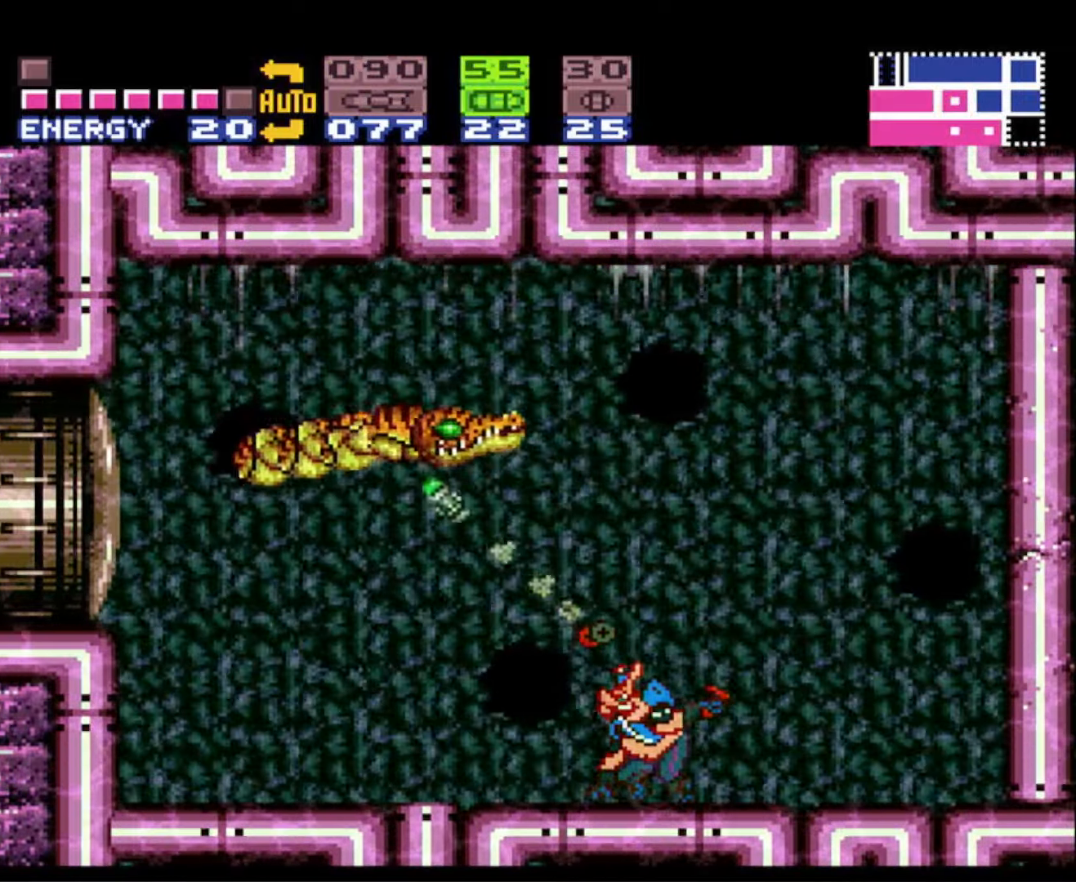
Gameplay with a controller (Nintendo layout); each line is a JSON object with the inputs held at the frame after it. "events" lists button and stick changes between this image and that frame as [ms after this image, input, new state], when the widget could be followed in between. Not read: L3 R3 SELECT.
{"buttons": ["DPAD_UP"], "events": [[33, "R1", "up"], [167, "DPAD_UP", "down"], [283, "X", "down"], [417, "X", "up"]]}
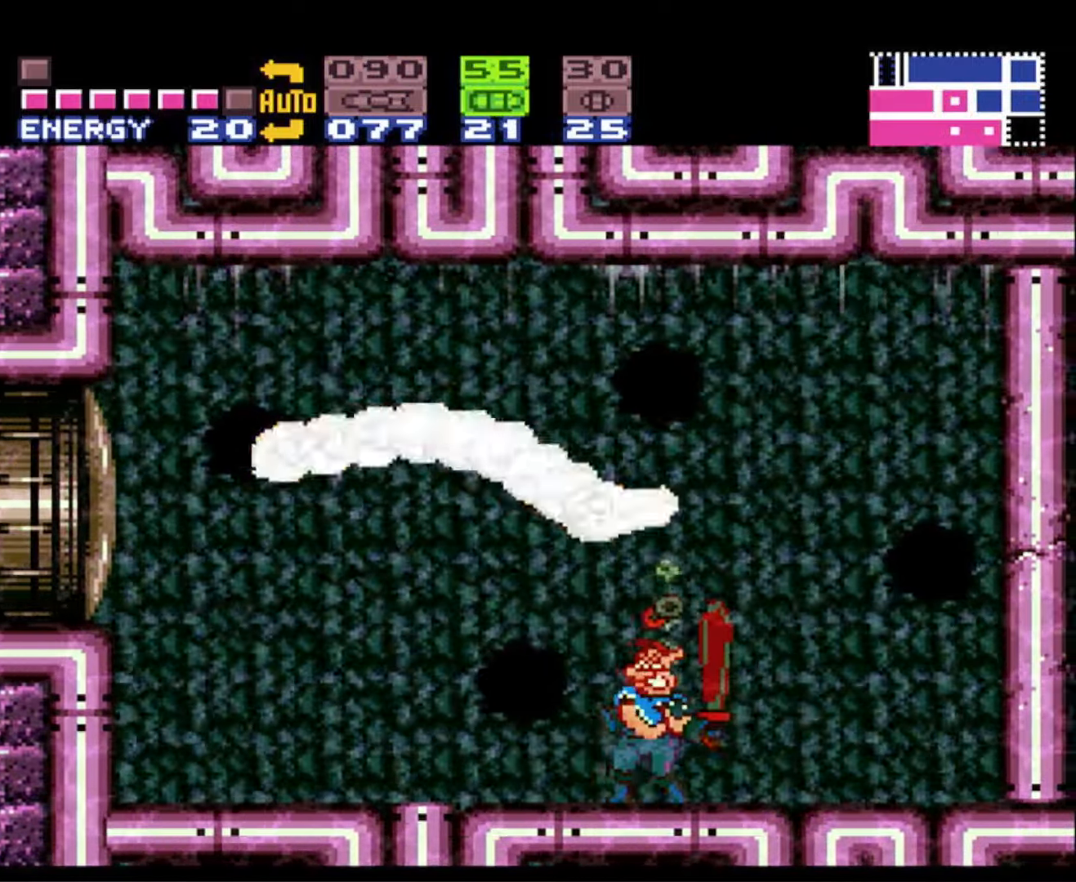
{"buttons": [], "events": [[183, "X", "down"], [300, "DPAD_RIGHT", "down"], [317, "X", "up"], [433, "DPAD_UP", "up"], [450, "DPAD_RIGHT", "up"]]}
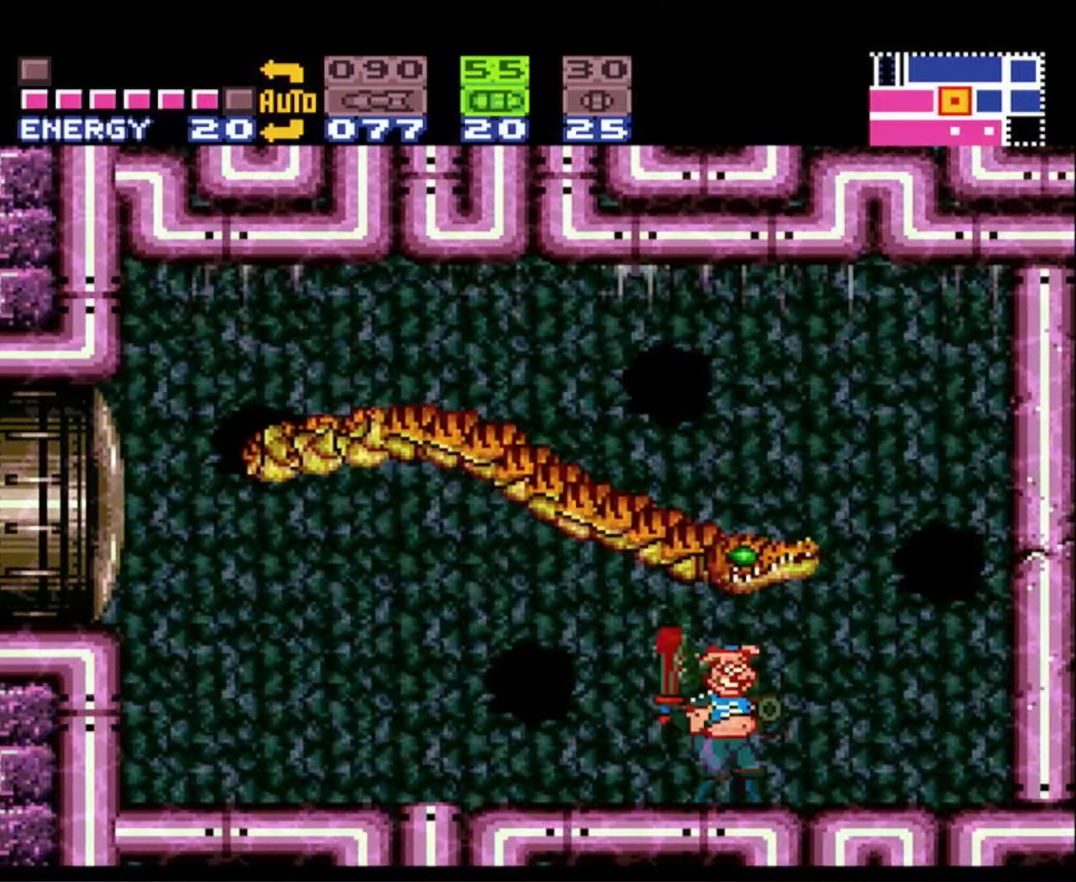
{"buttons": ["DPAD_LEFT"], "events": [[50, "DPAD_LEFT", "down"]]}
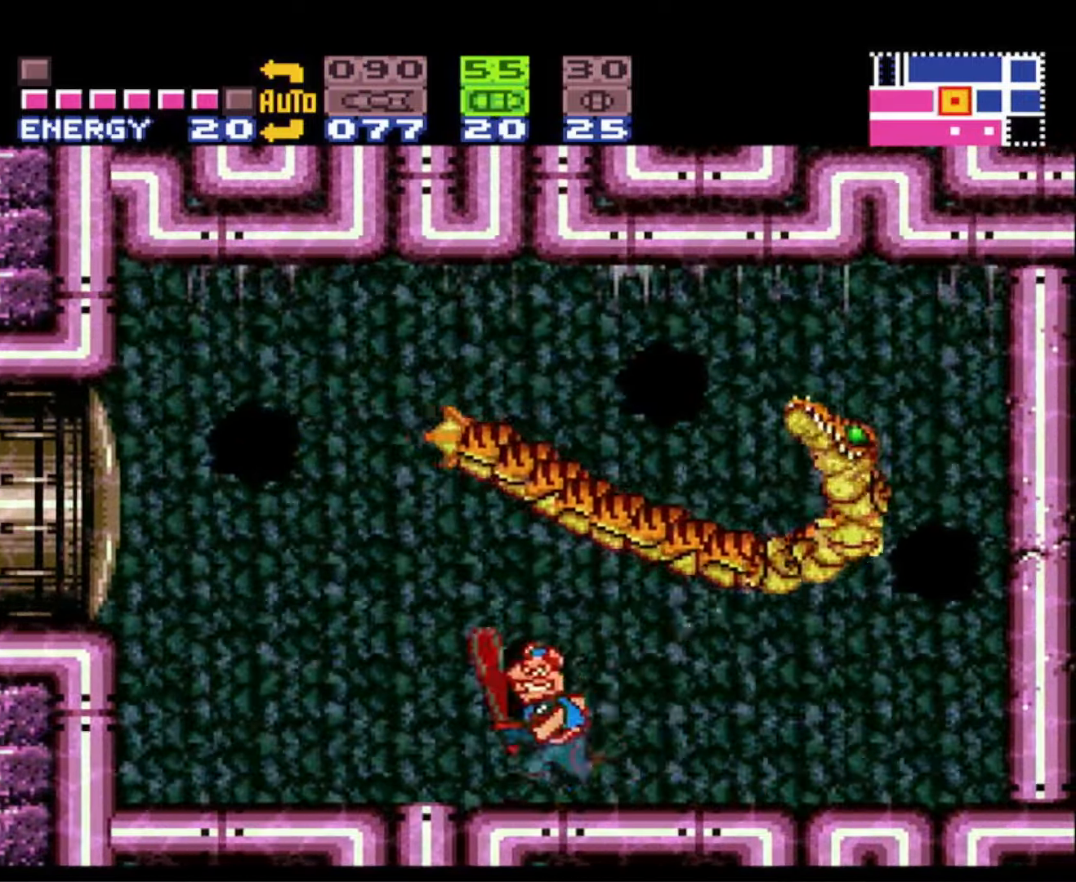
{"buttons": ["A"], "events": [[100, "DPAD_LEFT", "up"], [117, "DPAD_RIGHT", "down"], [250, "DPAD_RIGHT", "up"], [300, "A", "down"]]}
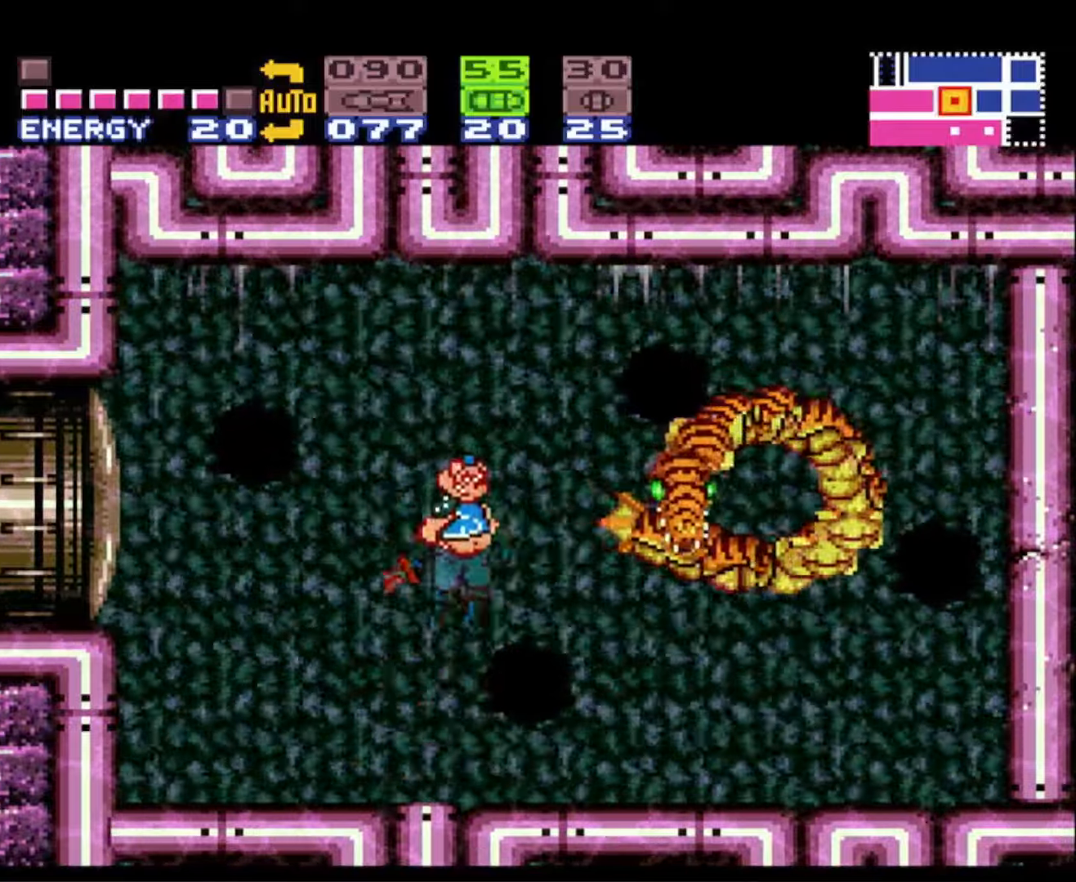
{"buttons": [], "events": [[17, "A", "up"], [50, "X", "down"], [200, "X", "up"]]}
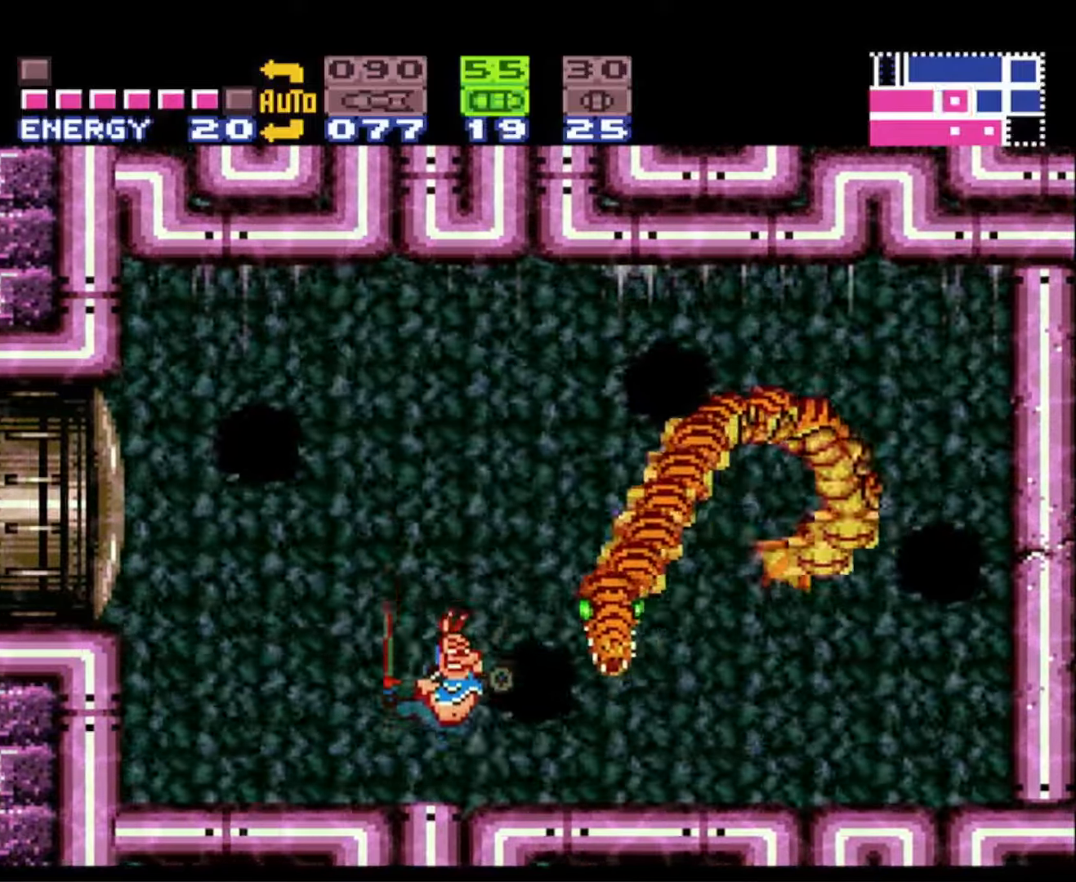
{"buttons": [], "events": [[17, "X", "down"], [150, "X", "up"]]}
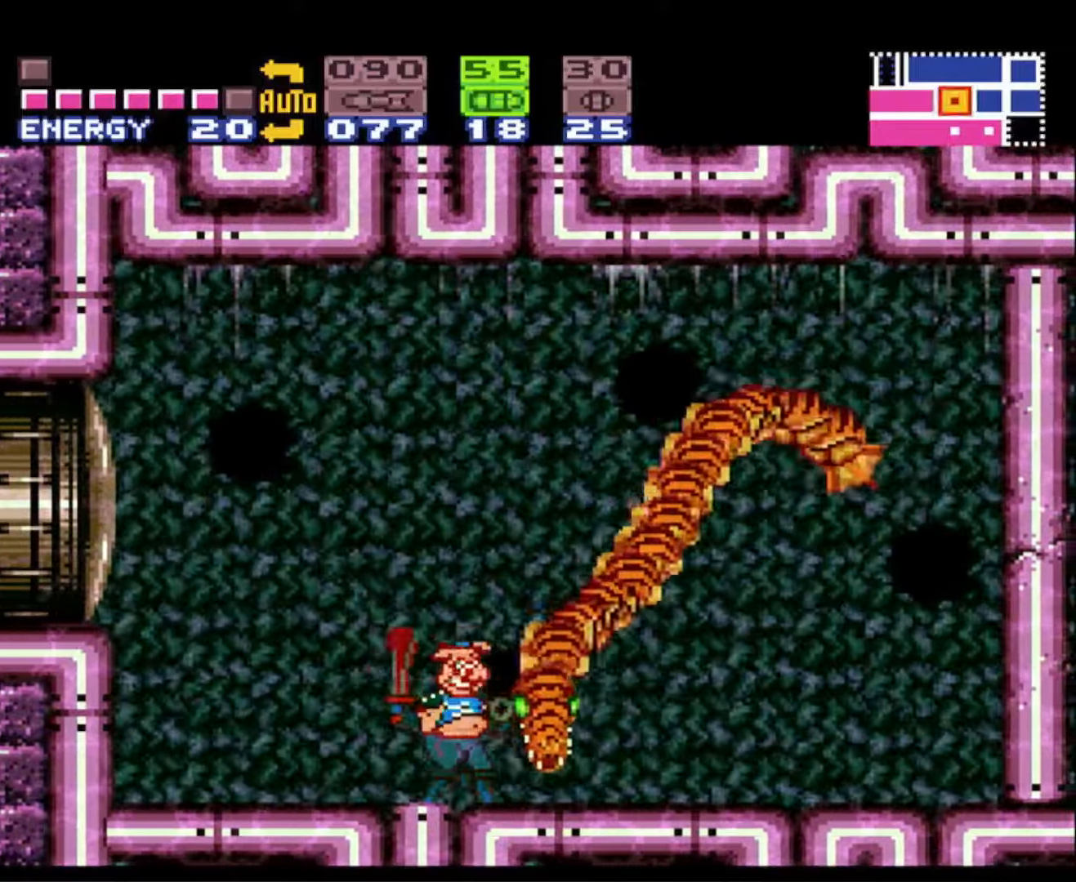
{"buttons": ["DPAD_RIGHT"], "events": [[17, "DPAD_LEFT", "down"], [434, "DPAD_LEFT", "up"], [467, "DPAD_RIGHT", "down"]]}
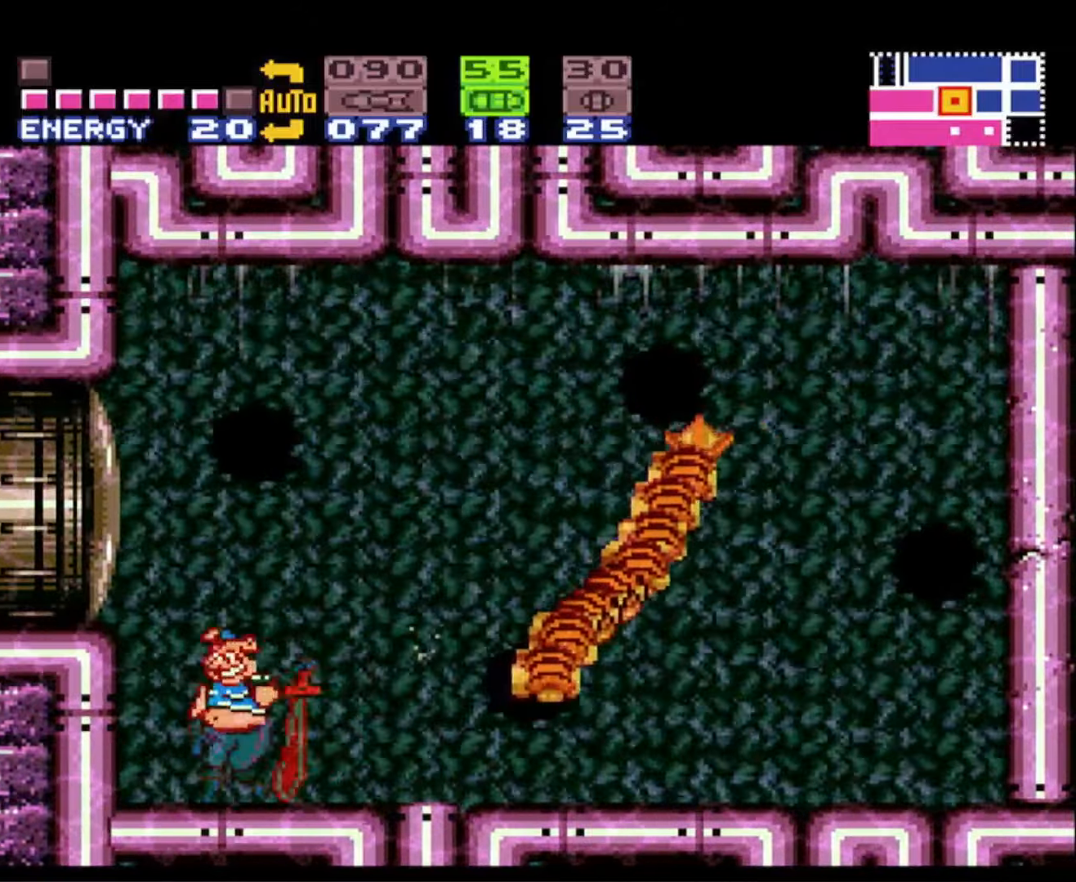
{"buttons": [], "events": [[200, "DPAD_RIGHT", "up"]]}
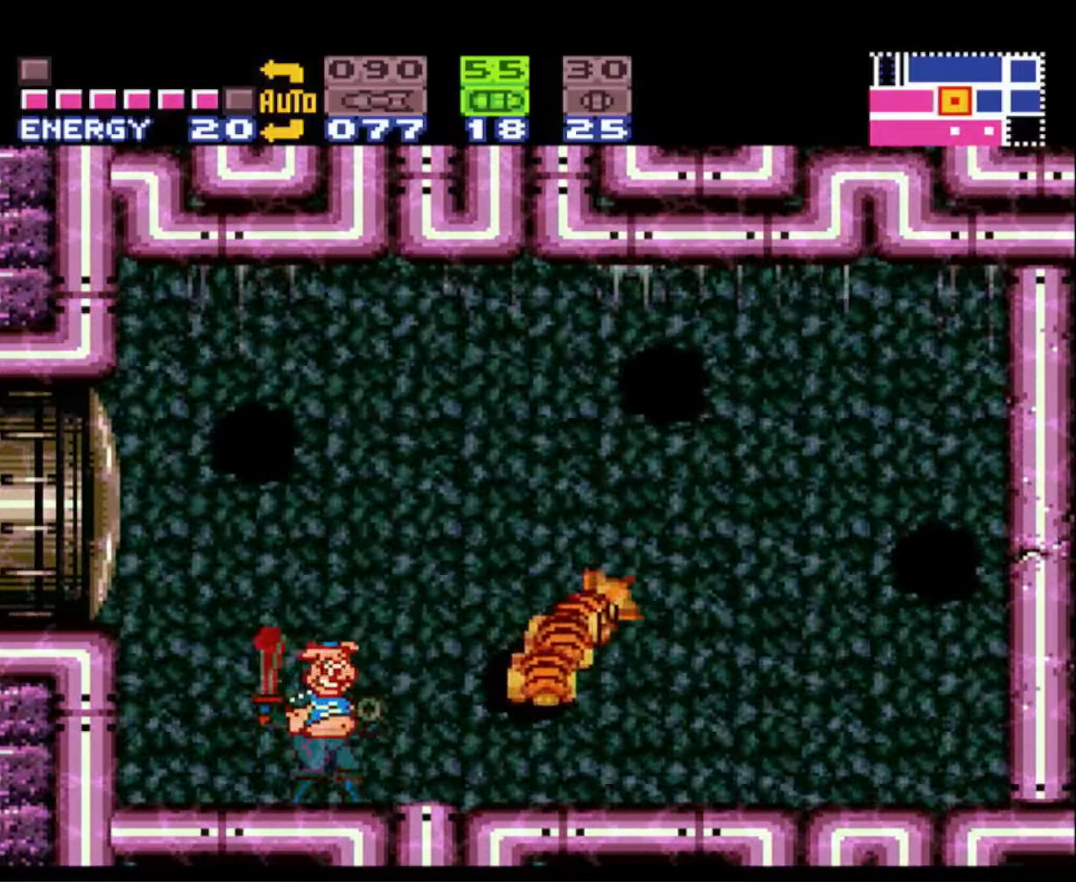
{"buttons": ["R1", "DPAD_RIGHT"], "events": [[84, "R1", "down"], [267, "DPAD_RIGHT", "down"], [434, "DPAD_RIGHT", "up"], [500, "DPAD_RIGHT", "down"]]}
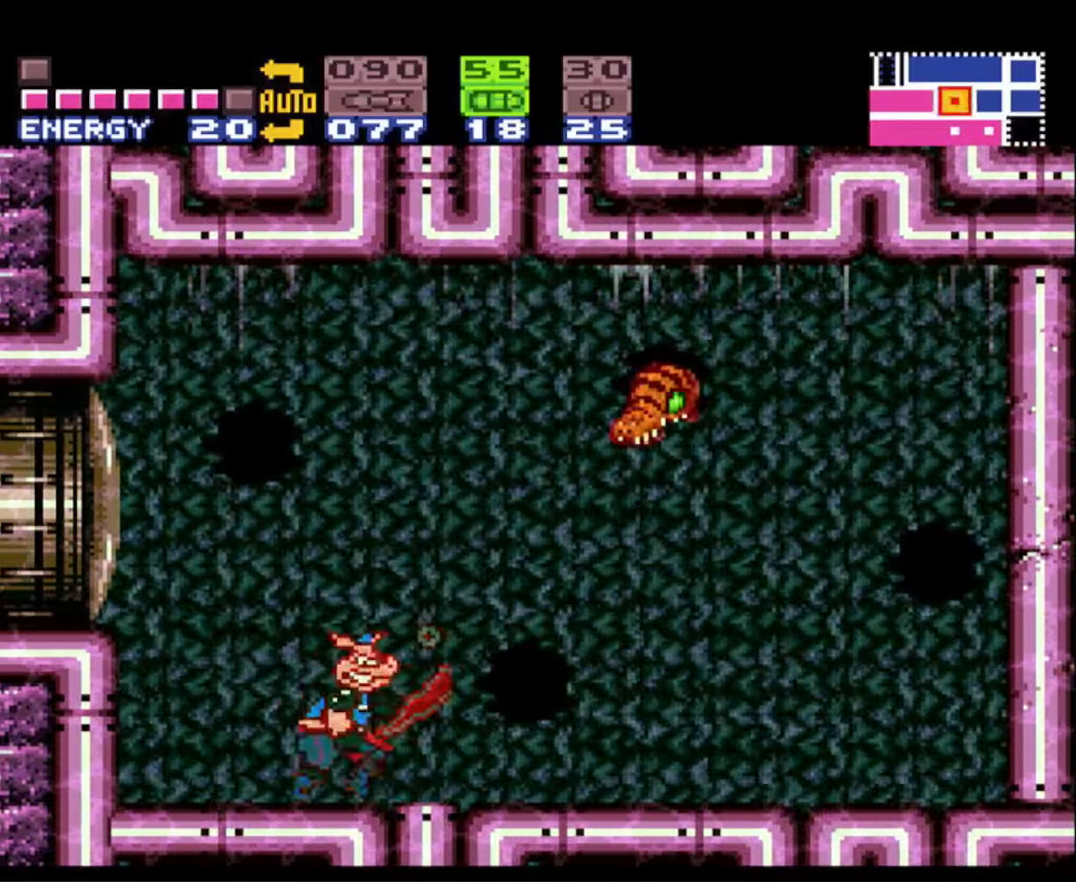
{"buttons": ["DPAD_RIGHT"], "events": [[300, "DPAD_RIGHT", "up"], [384, "R1", "up"], [467, "DPAD_RIGHT", "down"]]}
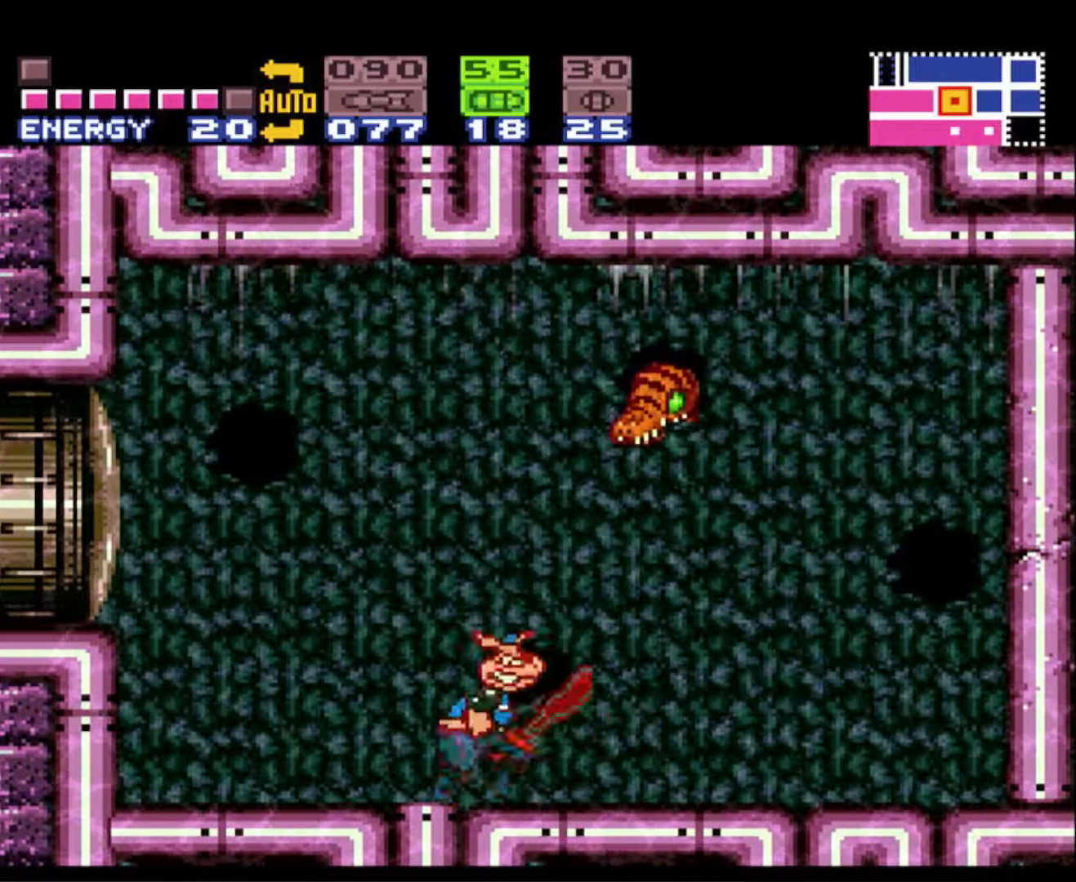
{"buttons": ["DPAD_UP"], "events": [[250, "DPAD_RIGHT", "up"], [250, "DPAD_UP", "down"], [350, "X", "down"], [434, "X", "up"]]}
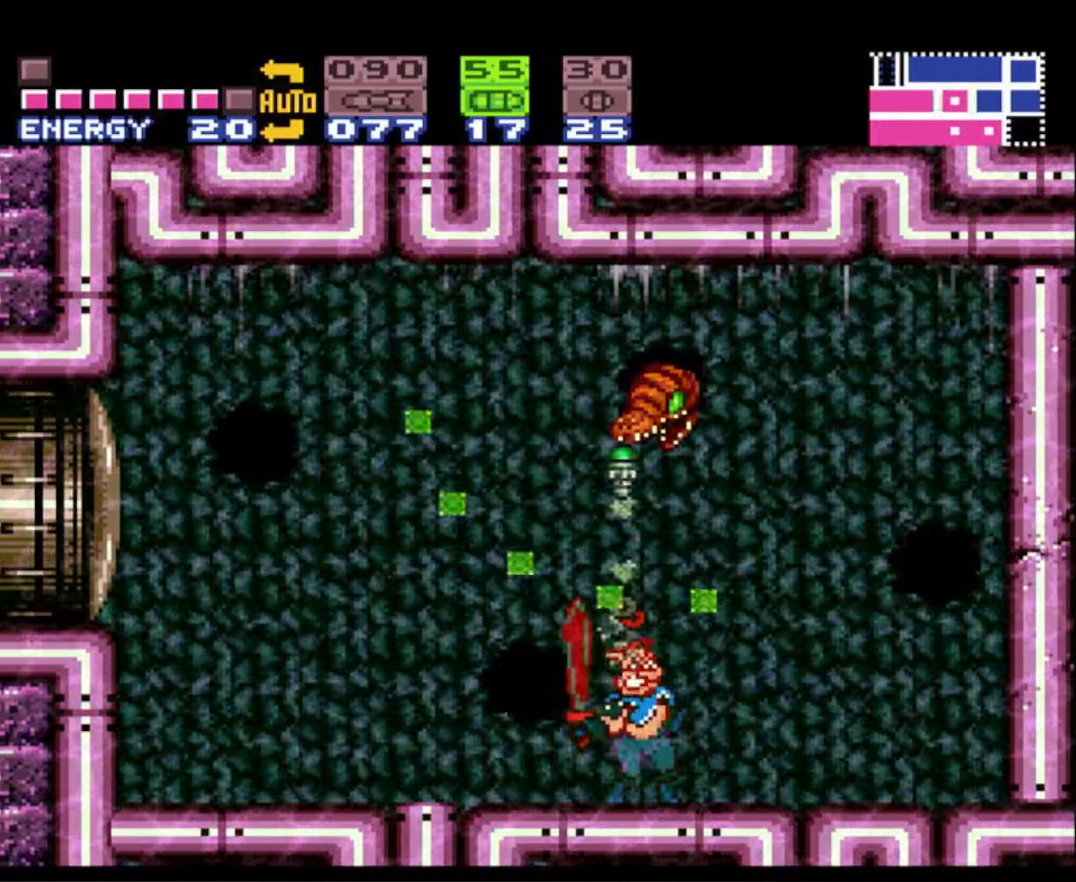
{"buttons": ["DPAD_UP"], "events": [[17, "X", "down"], [100, "X", "up"], [184, "X", "down"], [250, "X", "up"], [350, "X", "down"], [417, "X", "up"]]}
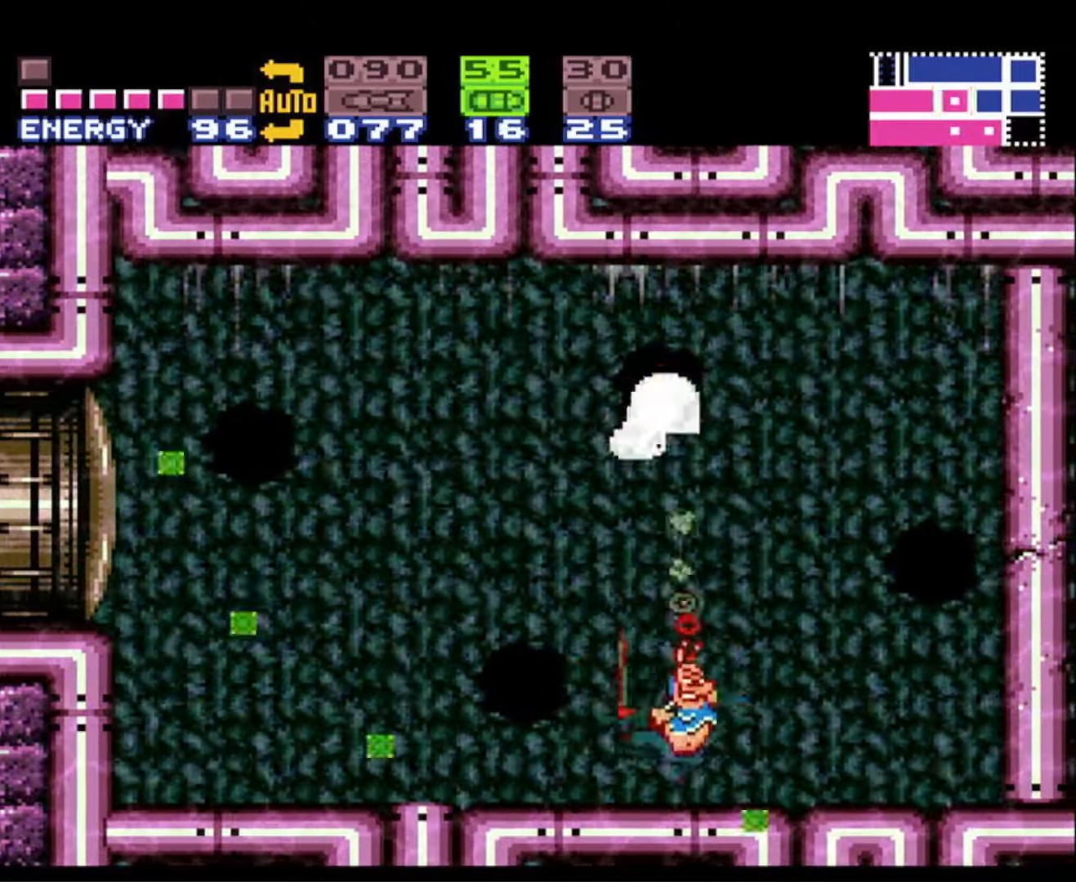
{"buttons": [], "events": [[84, "X", "down"], [167, "X", "up"], [234, "X", "down"], [350, "X", "up"], [500, "DPAD_UP", "up"]]}
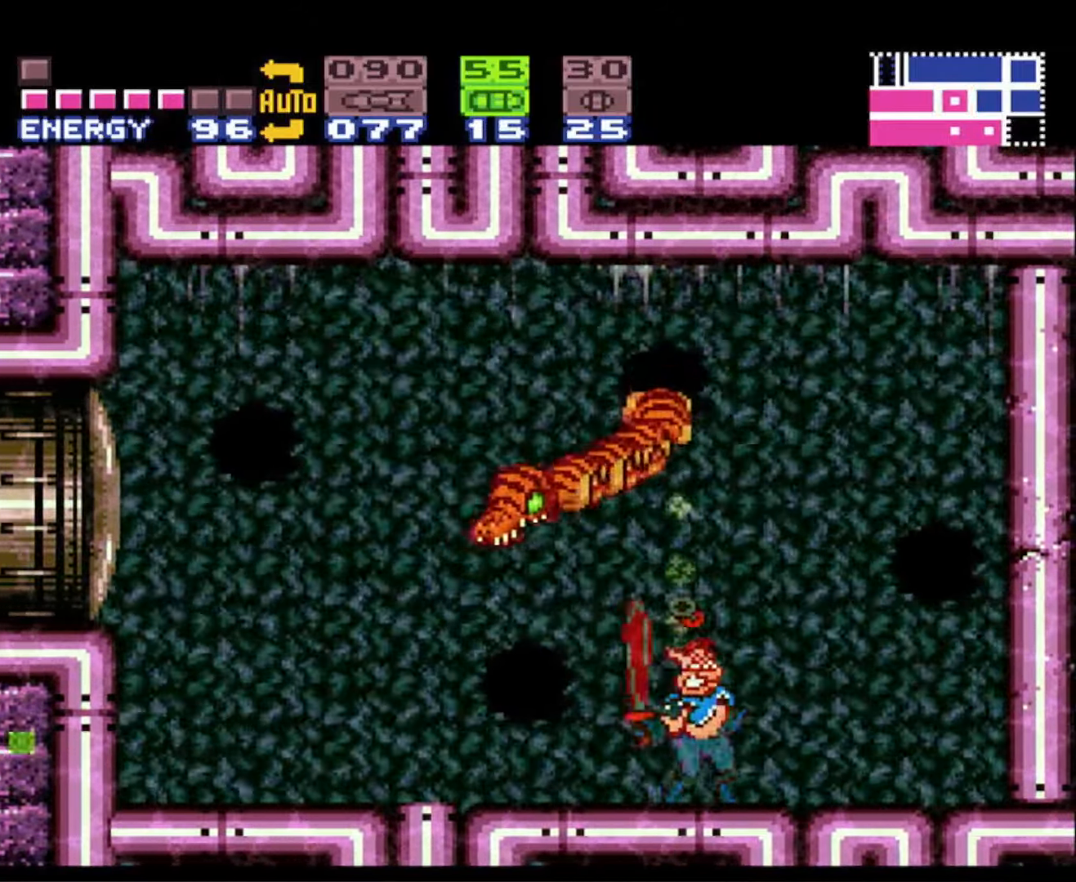
{"buttons": ["A"], "events": [[100, "DPAD_LEFT", "down"], [200, "DPAD_LEFT", "up"], [417, "A", "down"]]}
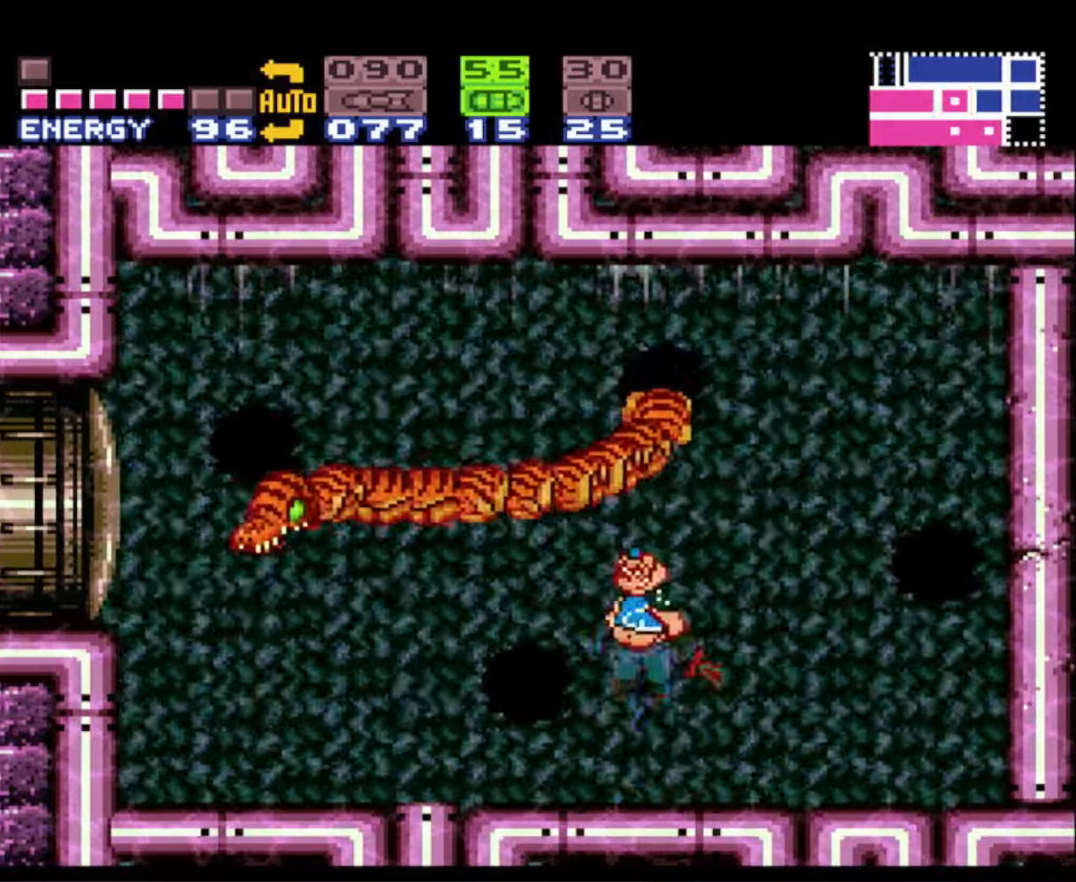
{"buttons": [], "events": [[50, "A", "up"], [150, "X", "down"], [266, "X", "up"]]}
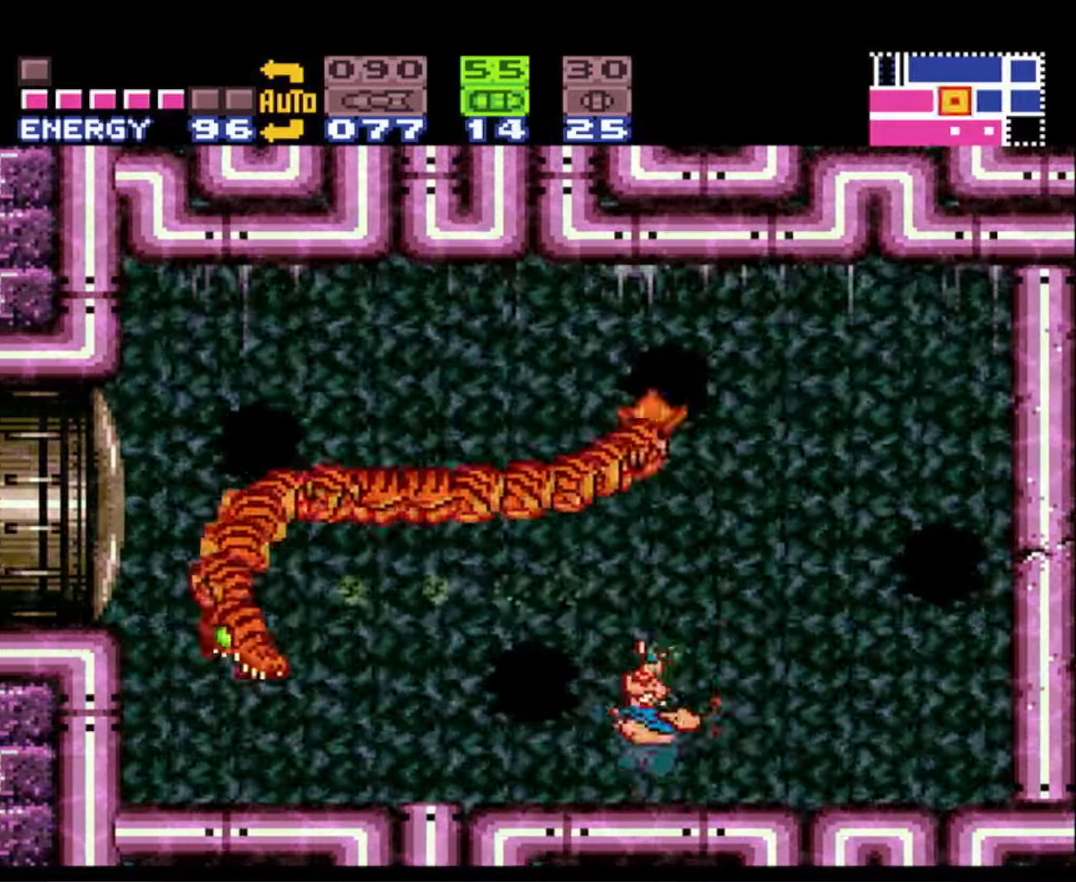
{"buttons": [], "events": [[166, "X", "down"], [283, "X", "up"]]}
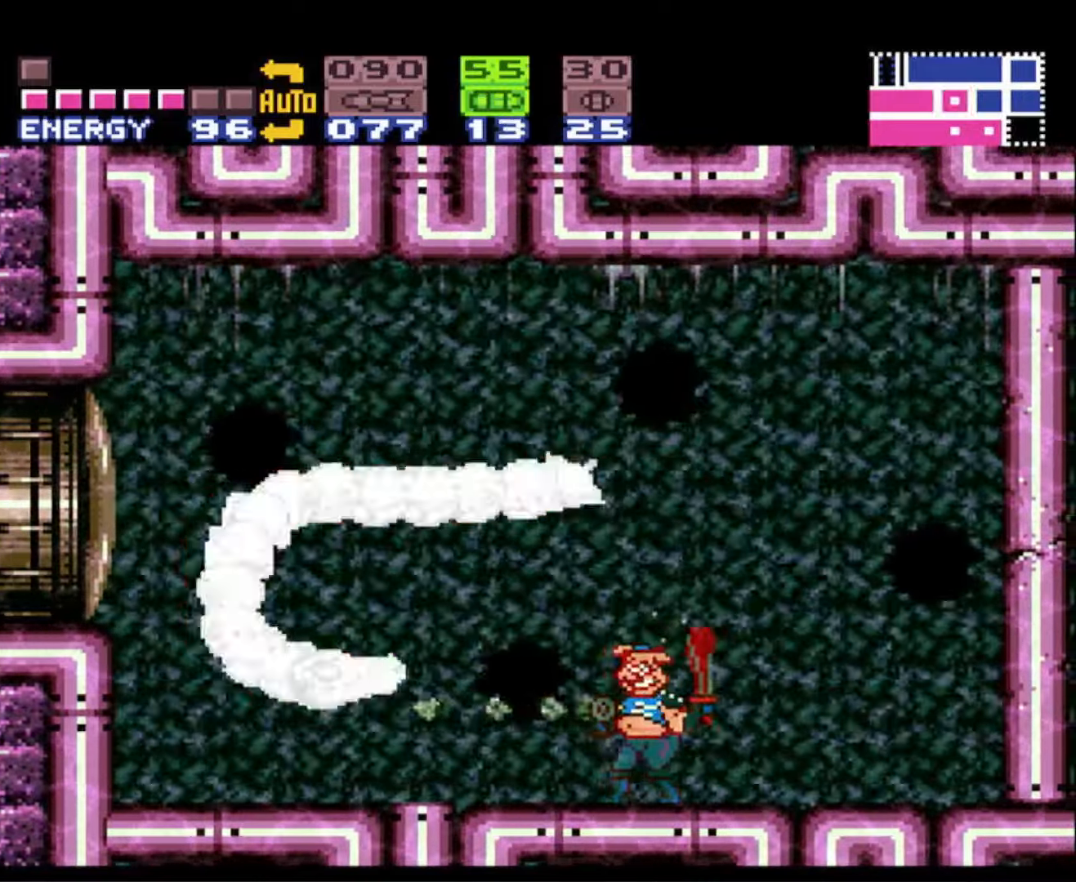
{"buttons": ["X"], "events": [[83, "X", "down"], [216, "X", "up"], [316, "X", "down"], [416, "X", "up"], [500, "X", "down"]]}
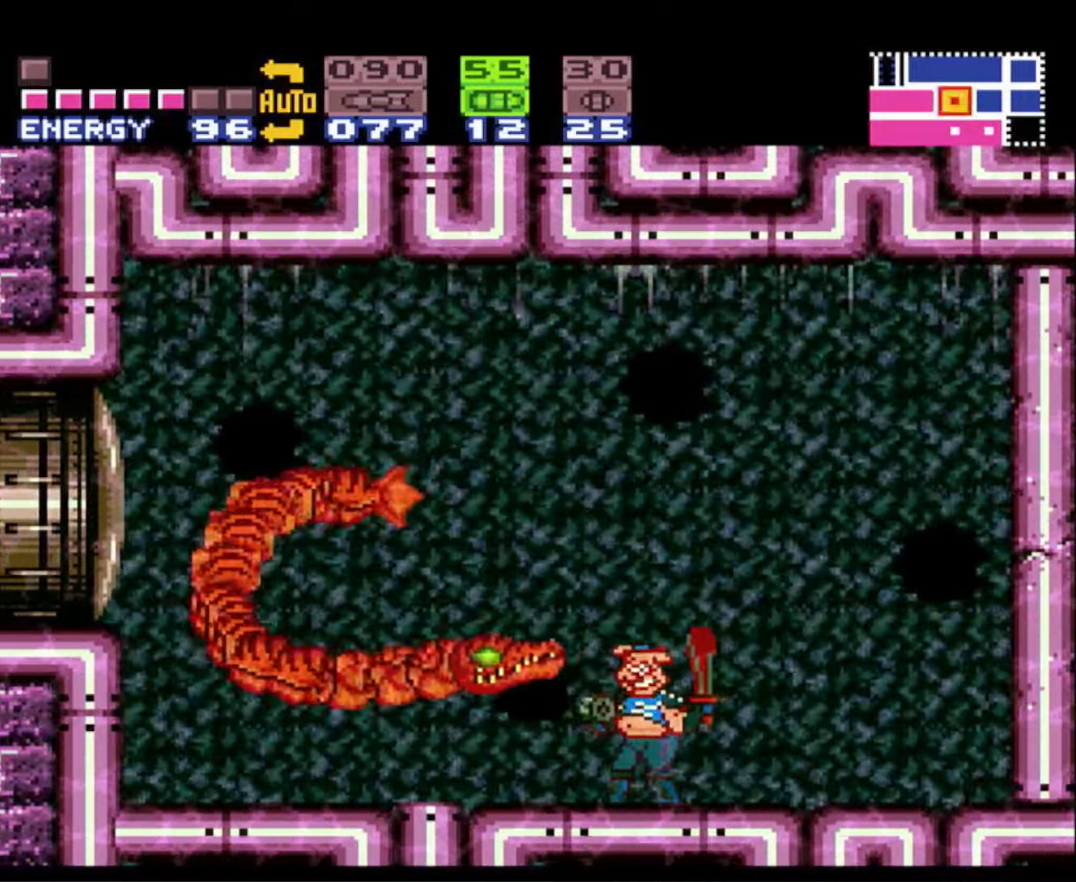
{"buttons": [], "events": [[100, "X", "up"], [250, "X", "down"], [383, "X", "up"]]}
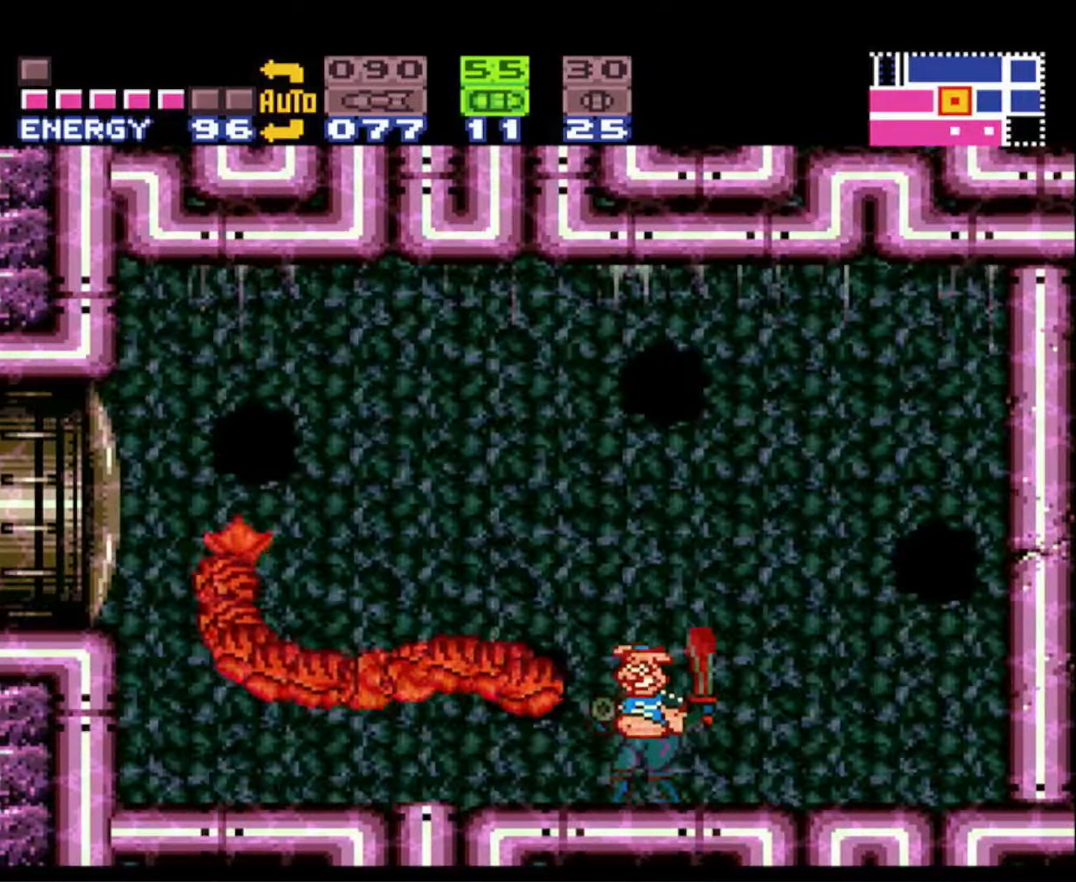
{"buttons": ["R1"], "events": [[66, "DPAD_RIGHT", "down"], [250, "DPAD_RIGHT", "up"], [400, "R1", "down"]]}
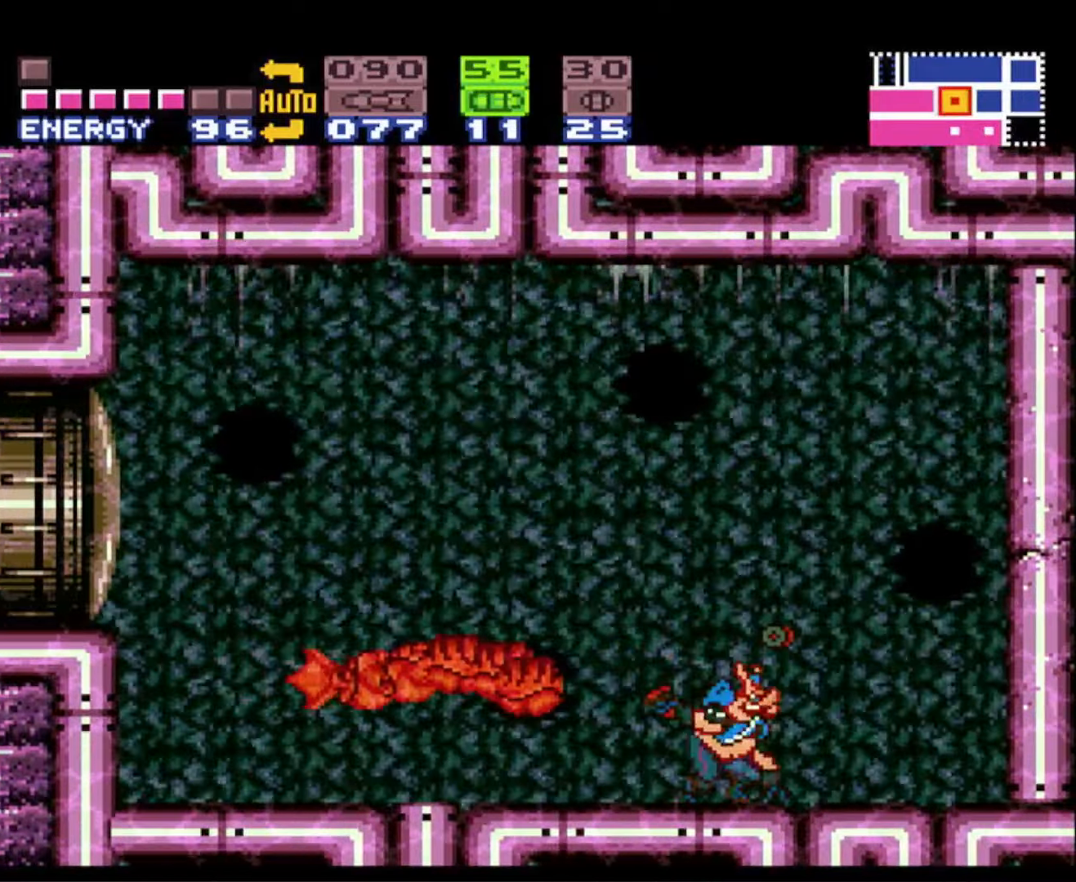
{"buttons": ["DPAD_LEFT"], "events": [[66, "DPAD_RIGHT", "down"], [200, "DPAD_RIGHT", "up"], [200, "R1", "up"], [283, "DPAD_LEFT", "down"], [350, "A", "down"], [433, "A", "up"]]}
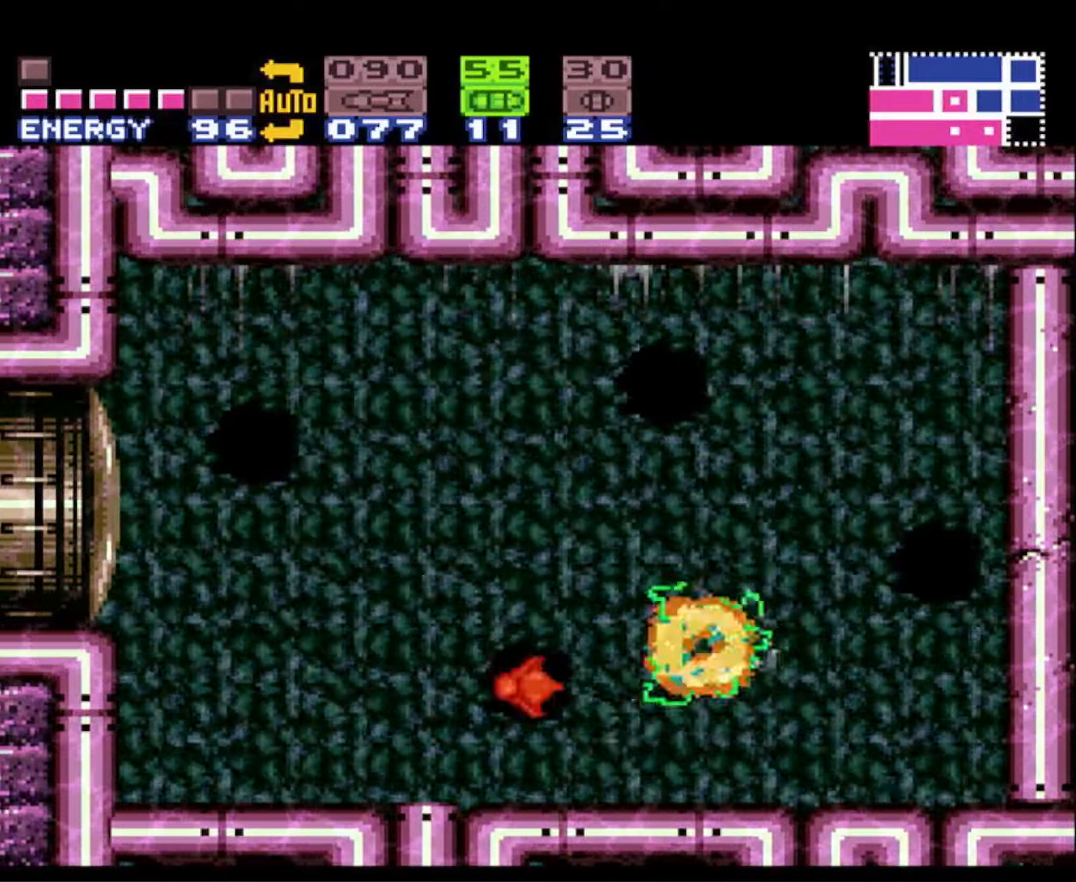
{"buttons": ["B", "DPAD_LEFT"], "events": [[33, "B", "down"]]}
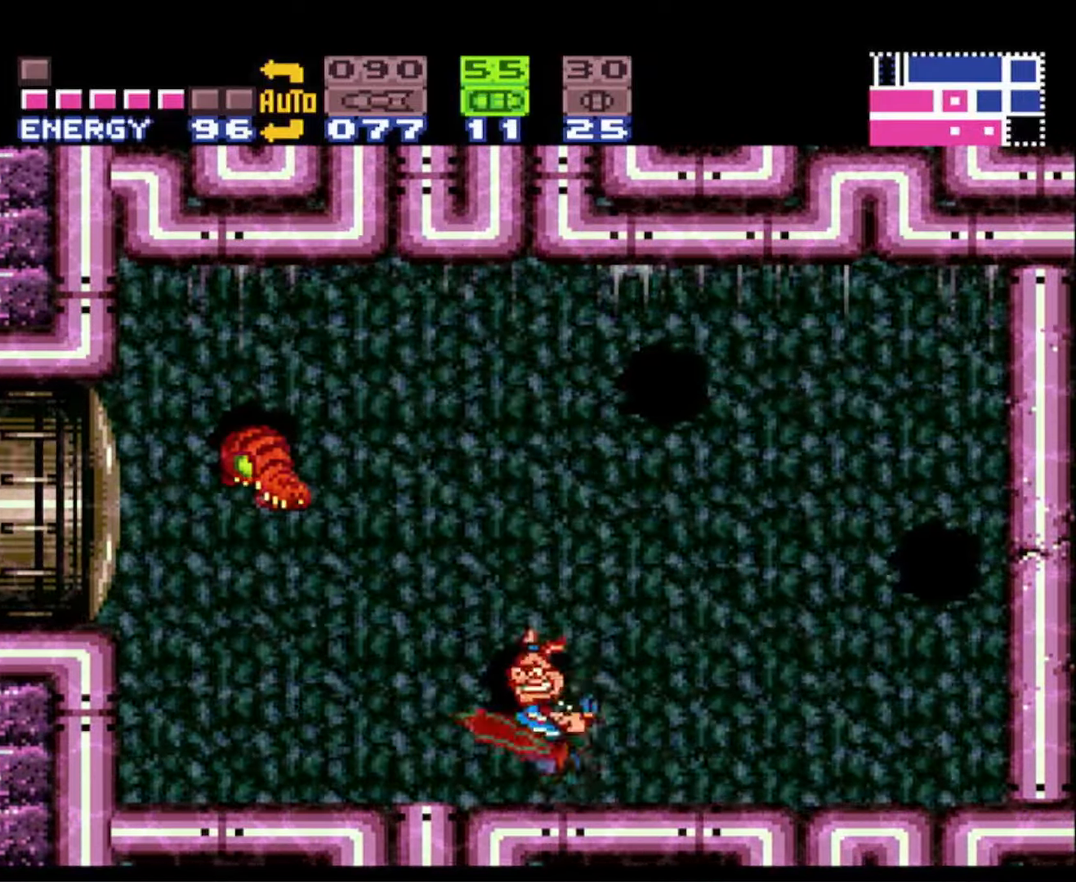
{"buttons": ["DPAD_RIGHT"], "events": [[400, "B", "up"], [400, "DPAD_LEFT", "up"], [400, "DPAD_UP", "down"], [416, "DPAD_RIGHT", "down"], [416, "DPAD_UP", "up"]]}
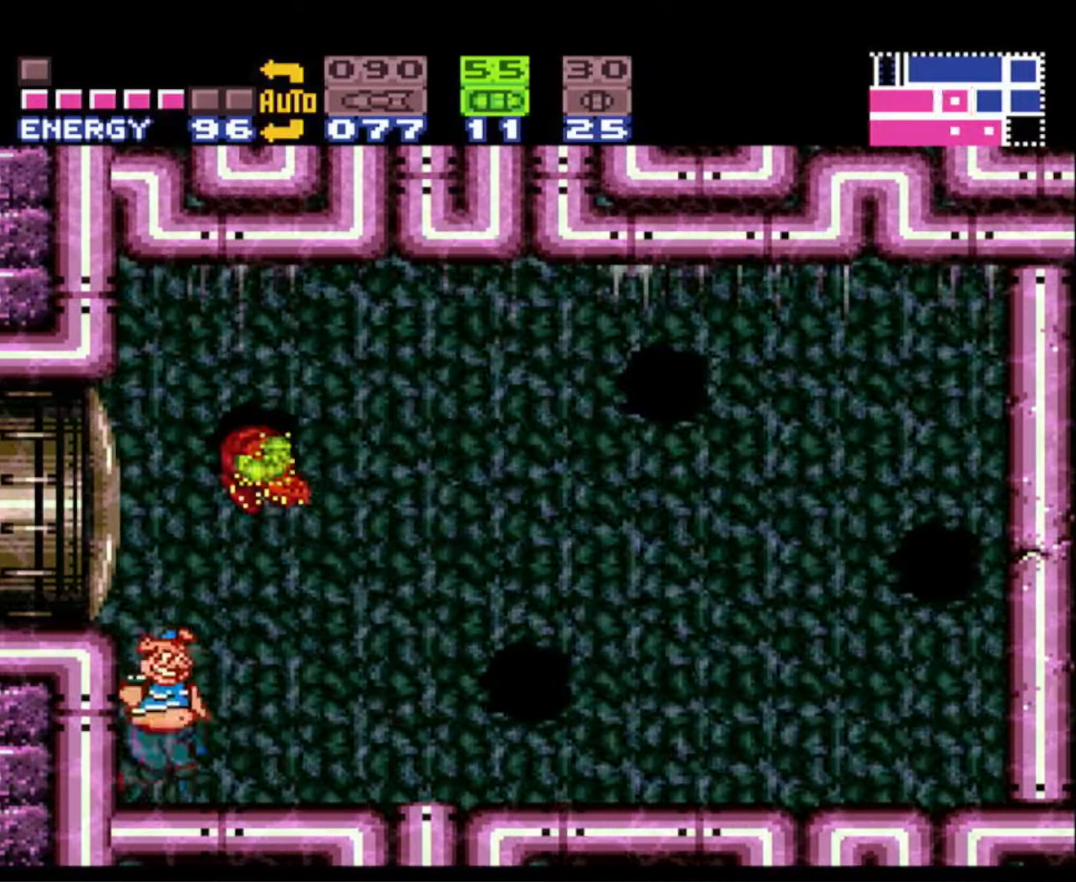
{"buttons": ["X", "DPAD_UP"], "events": [[183, "DPAD_UP", "down"], [216, "DPAD_RIGHT", "up"], [283, "X", "down"], [350, "X", "up"], [450, "X", "down"]]}
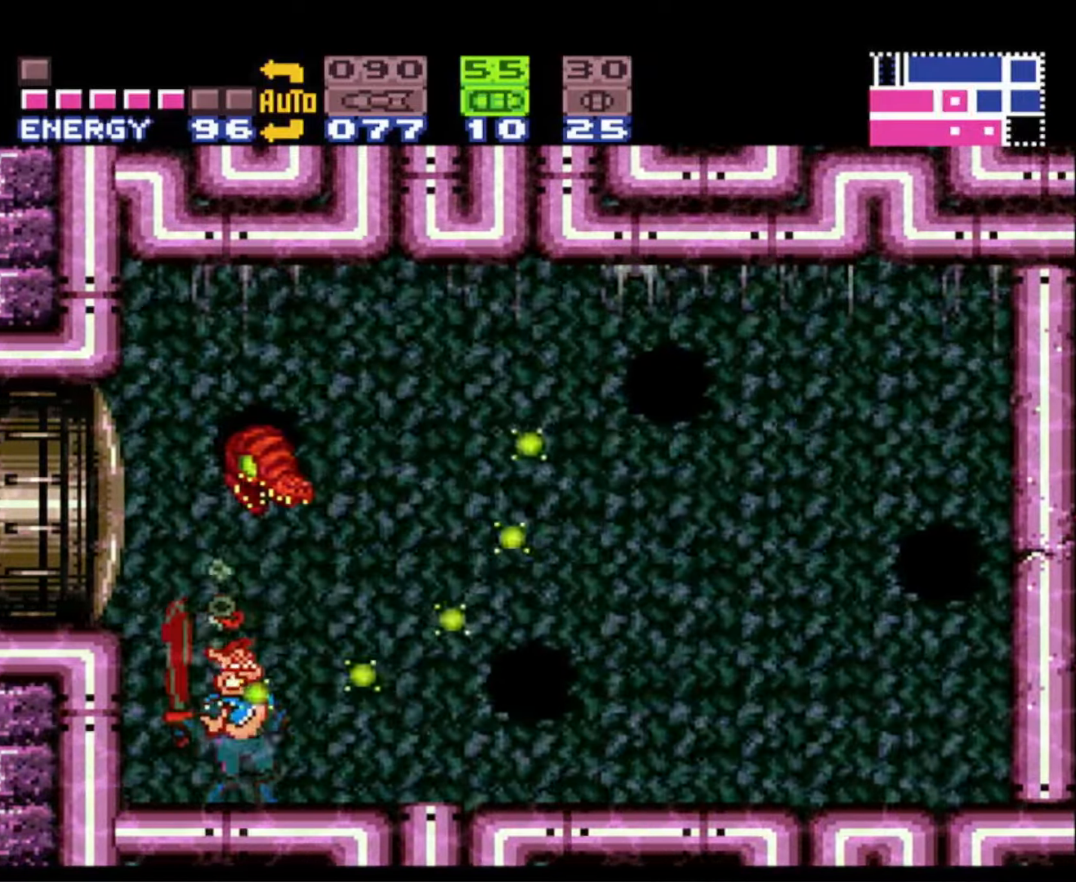
{"buttons": ["X", "DPAD_UP"], "events": [[16, "X", "up"], [116, "X", "down"], [183, "X", "up"], [283, "X", "down"], [350, "X", "up"], [433, "X", "down"]]}
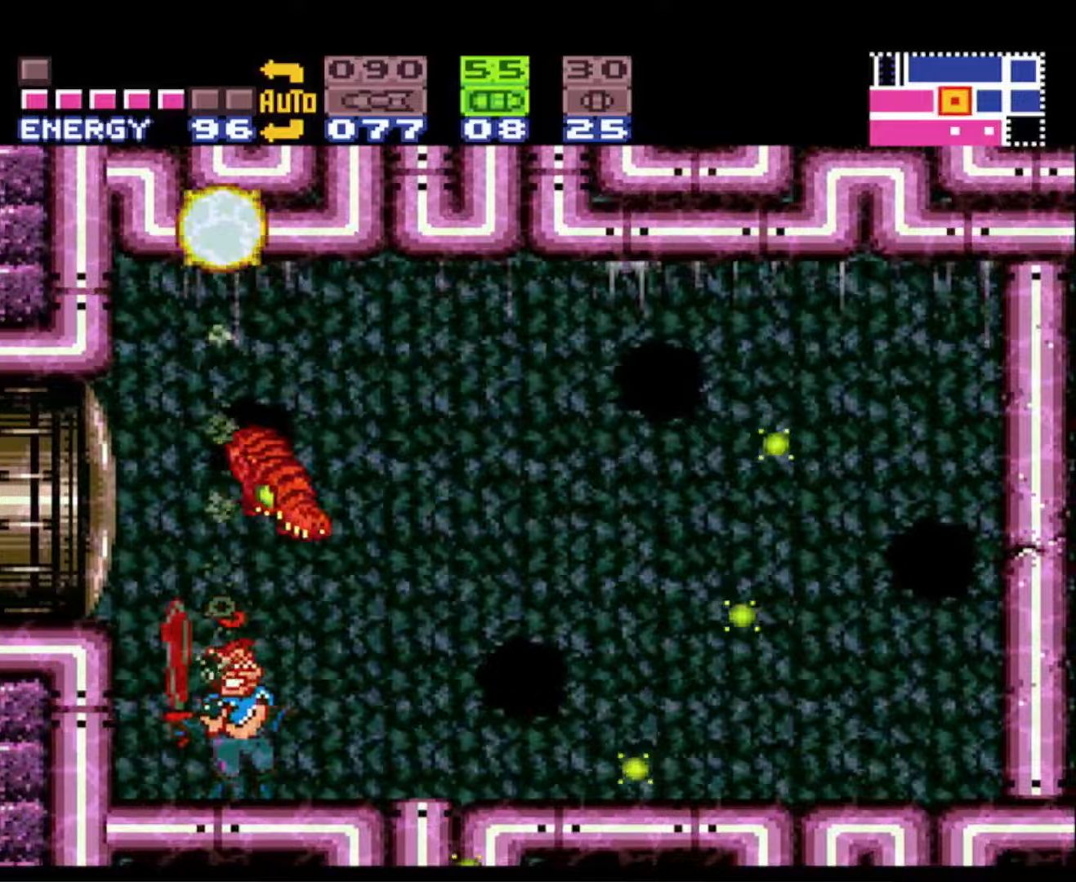
{"buttons": ["X"], "events": [[17, "X", "up"], [117, "X", "down"], [183, "DPAD_RIGHT", "down"], [200, "X", "up"], [383, "DPAD_RIGHT", "up"], [383, "DPAD_UP", "up"], [417, "X", "down"]]}
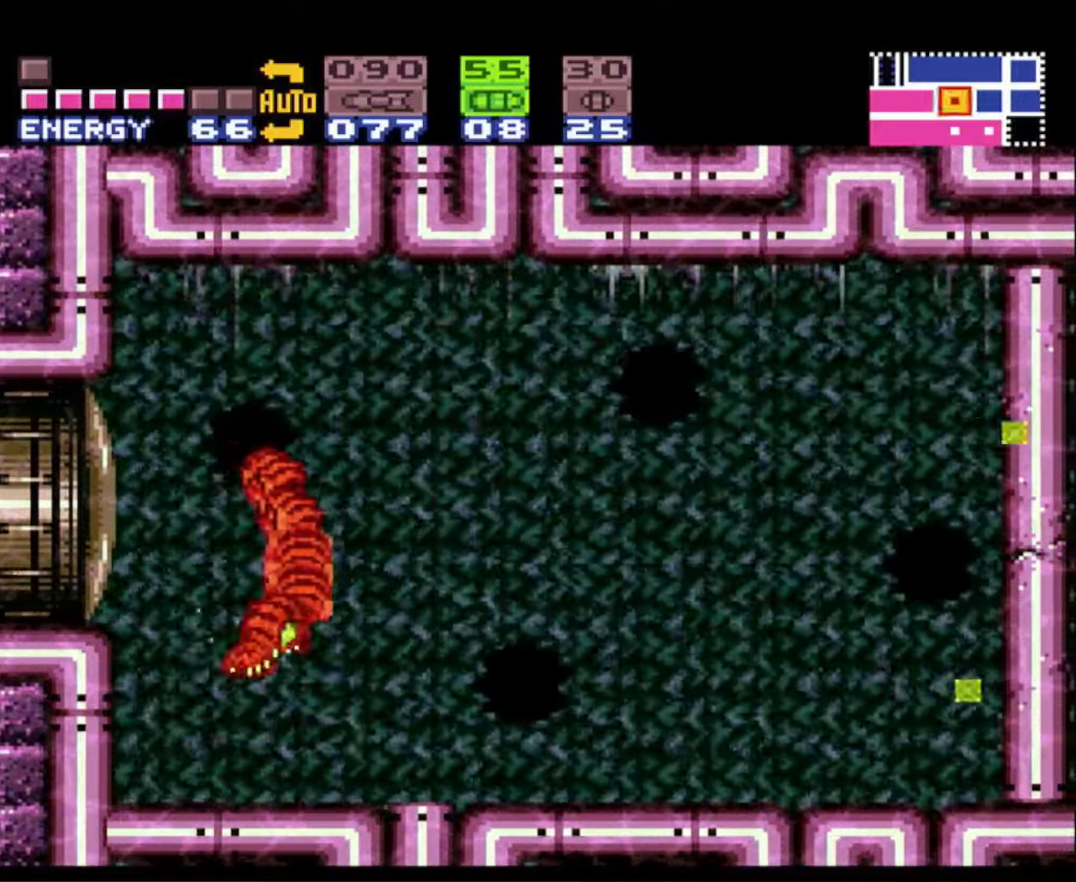
{"buttons": ["X"], "events": [[17, "X", "up"], [100, "X", "down"], [183, "X", "up"], [250, "X", "down"], [350, "X", "up"], [450, "X", "down"]]}
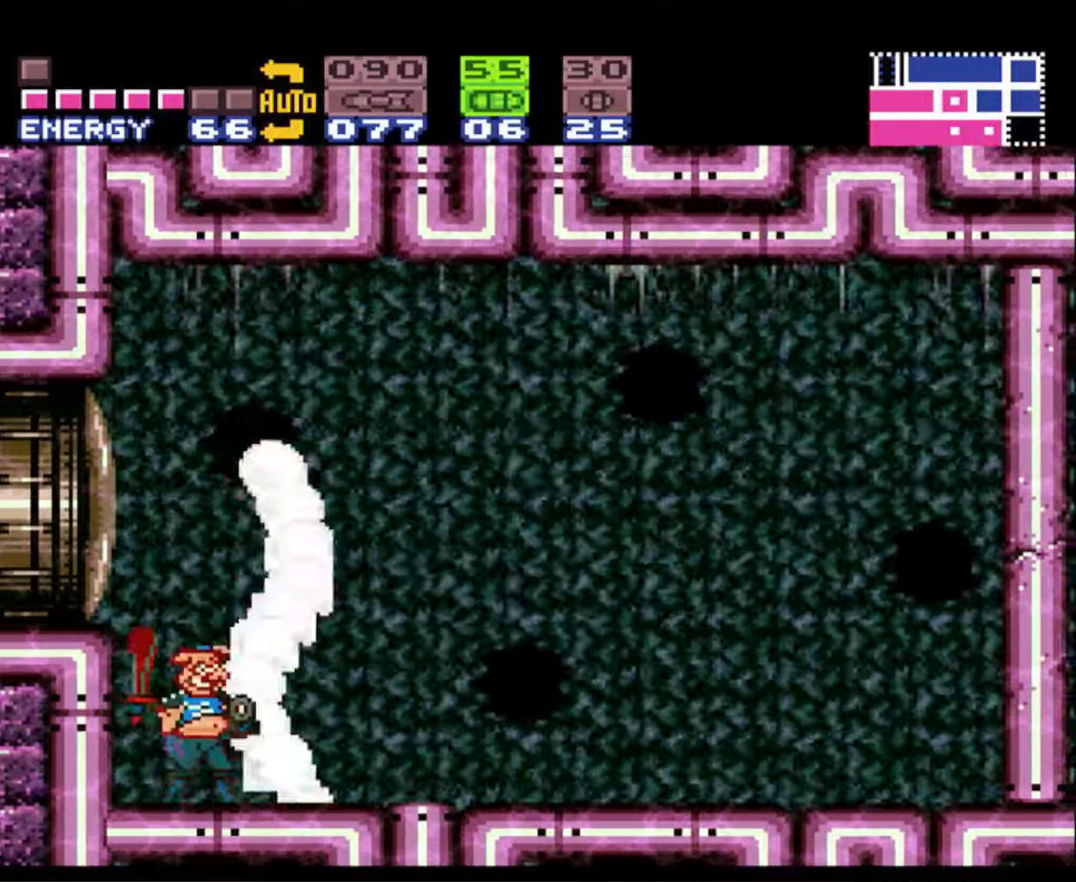
{"buttons": ["B", "DPAD_LEFT"], "events": [[33, "X", "up"], [267, "DPAD_LEFT", "down"], [367, "B", "down"]]}
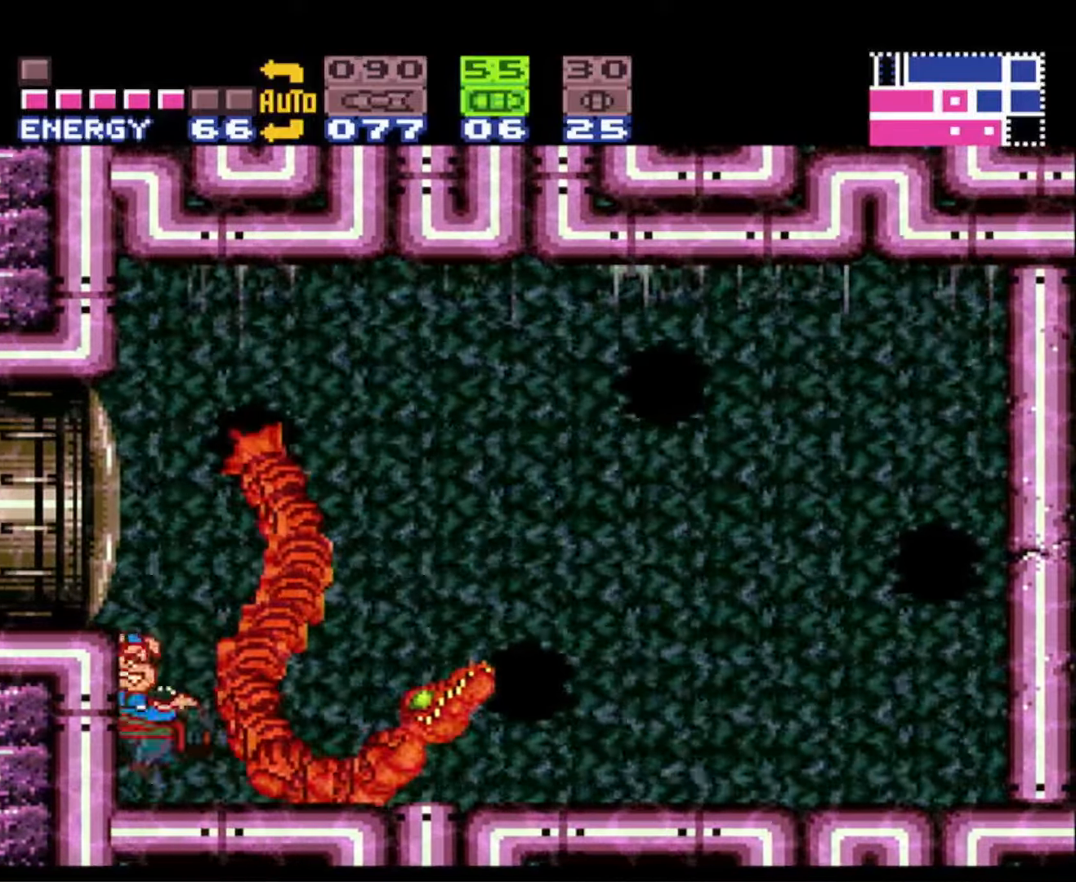
{"buttons": ["B"], "events": [[50, "Y", "down"], [83, "DPAD_LEFT", "up"], [233, "Y", "up"]]}
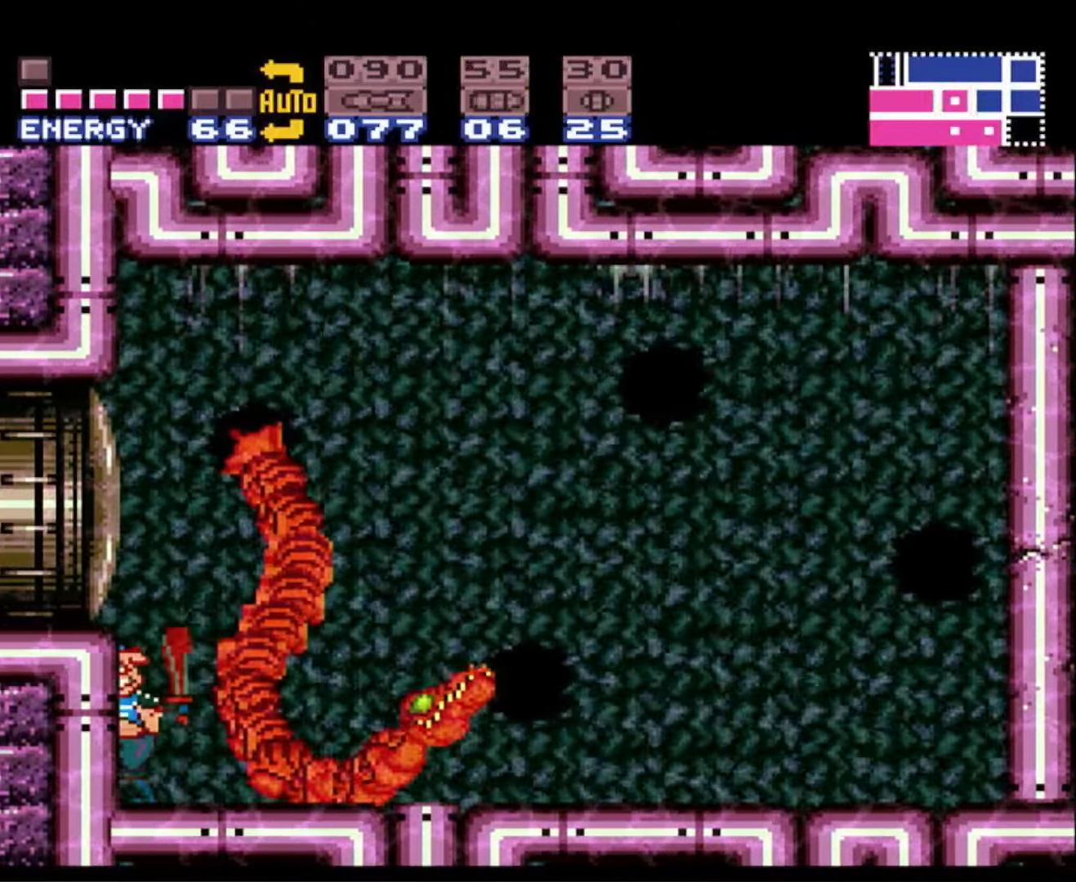
{"buttons": ["B"], "events": []}
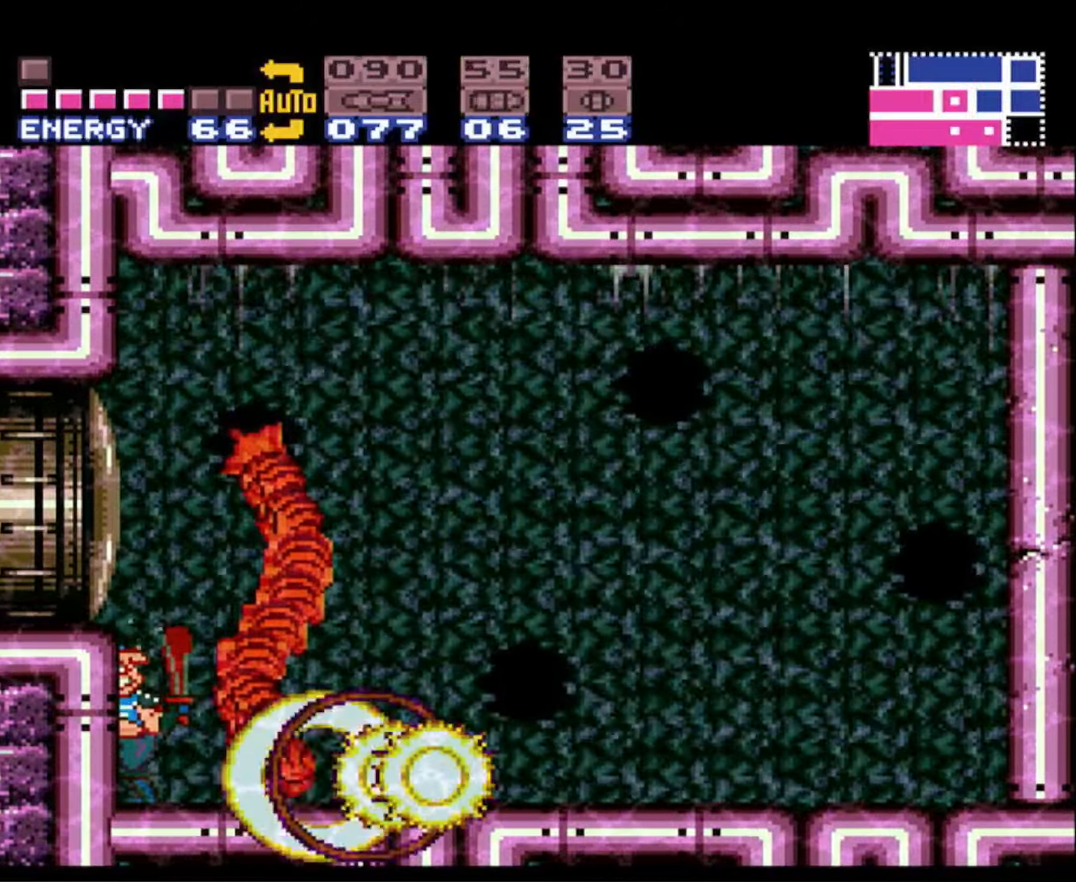
{"buttons": ["B"], "events": []}